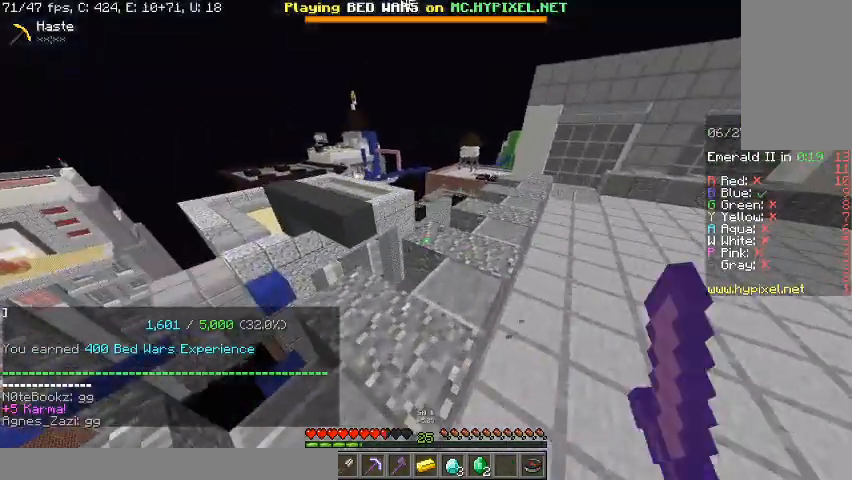
Gameplay with keyboard and mouse; each line is a JSON object with the keys and mouse buttons held at the frame after it. "events" lists presses ("down") and releases ("up") of "a", "d", "s", "space", "w", "mouse_left" and "mouse_right" between this image and that frame as [ms after this image, input, new state], when the widget could be followed in between. "mouse_left", "mouse_right" = the "left", "right" buttons of the "mouse" list. No other keys are recorded. Fast repeated clicks can show as one long hold. Mouse movement is not recorded.
{"keys": ["d"], "mouse": []}
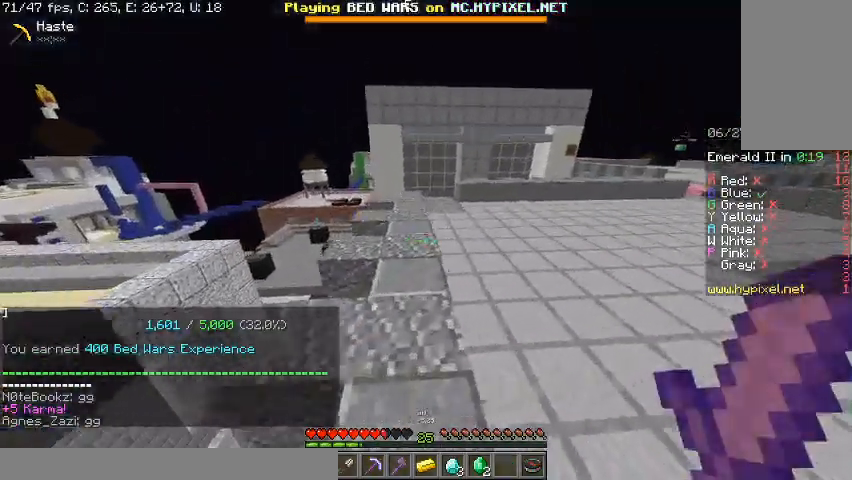
{"keys": [], "mouse": [], "events": [[33, "d", "up"]]}
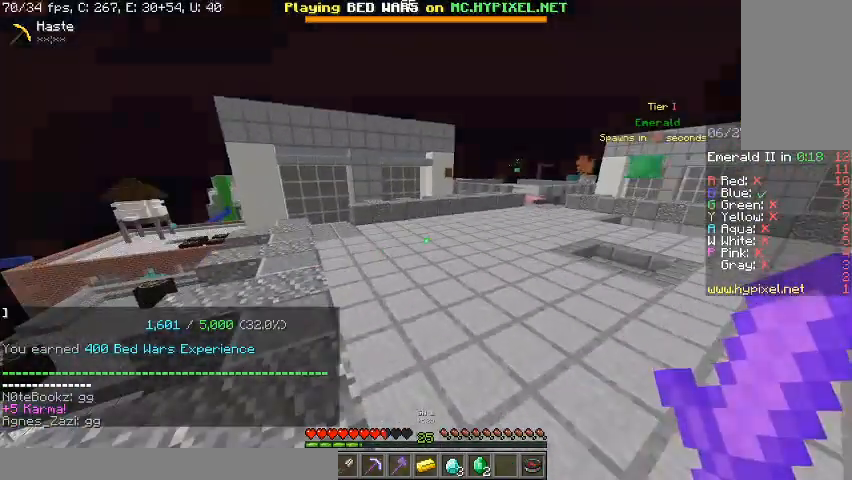
{"keys": [], "mouse": [], "events": []}
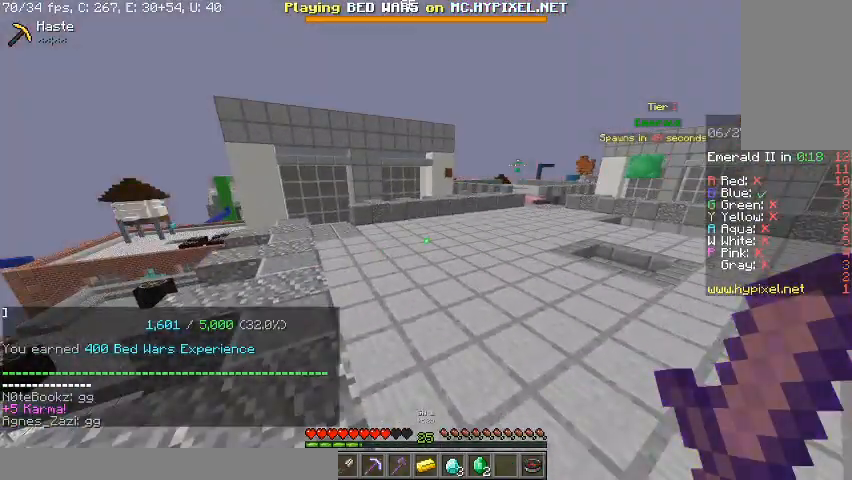
{"keys": [], "mouse": [], "events": []}
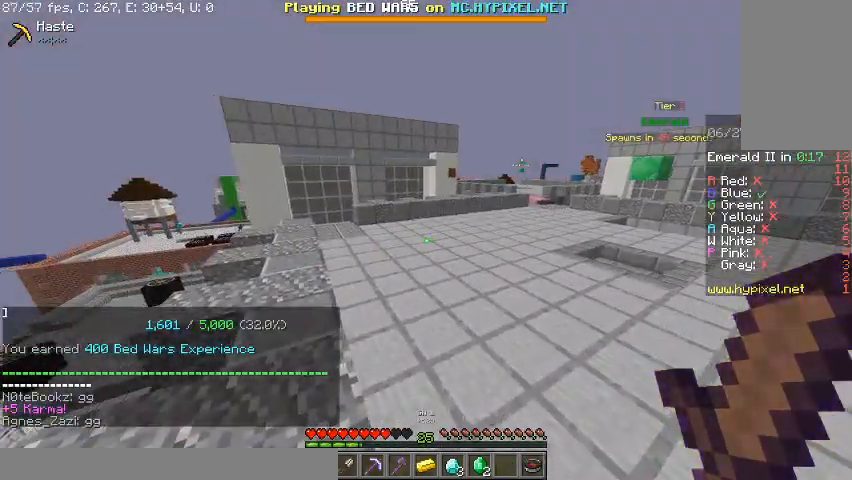
{"keys": [], "mouse": [], "events": []}
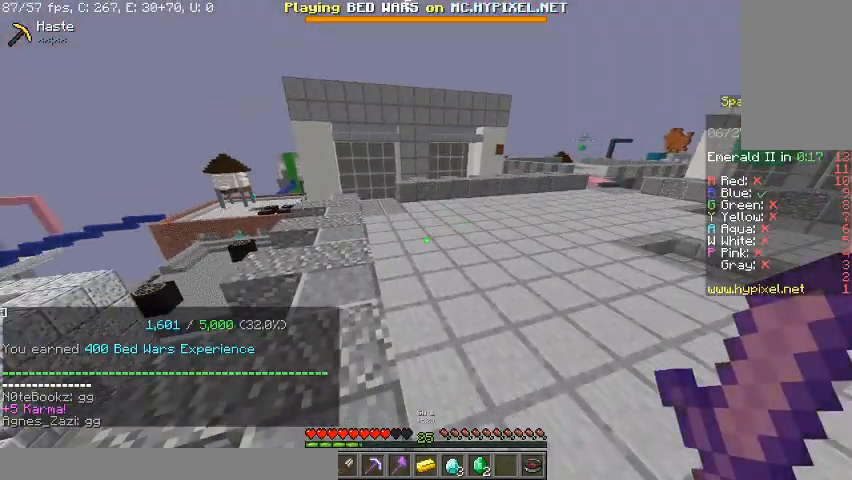
{"keys": [], "mouse": [], "events": []}
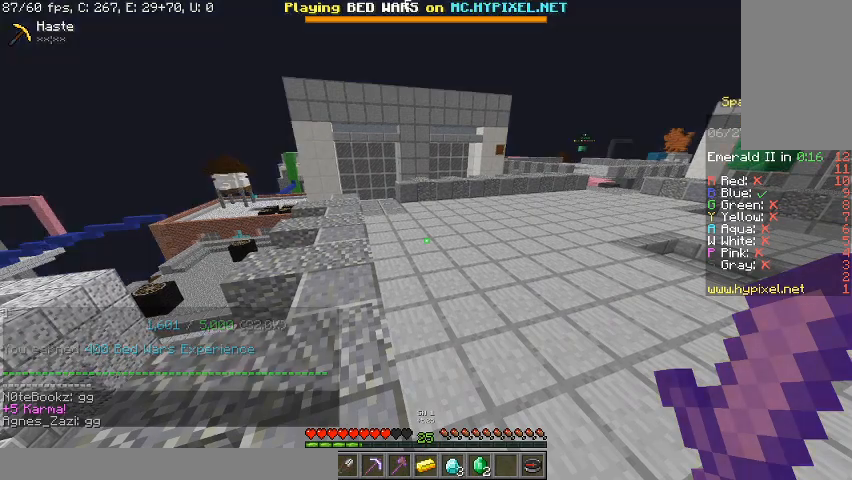
{"keys": [], "mouse": [], "events": []}